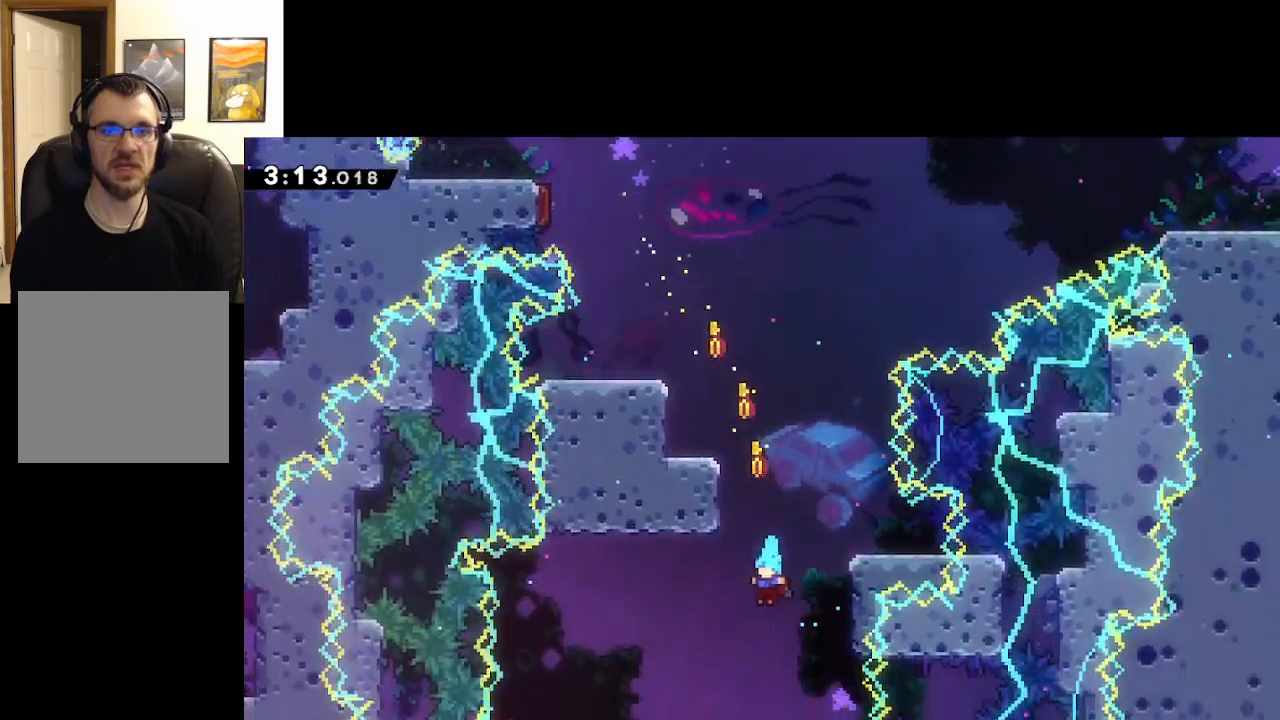
Gameplay with a controller (Xbox layout); each line is a JSON object with the inputs held at the frame after it. "events" lists button and stick changes between this image and that frame as [ms after this image, input, new state], when the widget could be followed in between.
{"buttons": ["A"], "left_stick": "down", "right_stick": "center", "events": [[300, "left_stick", "down"]]}
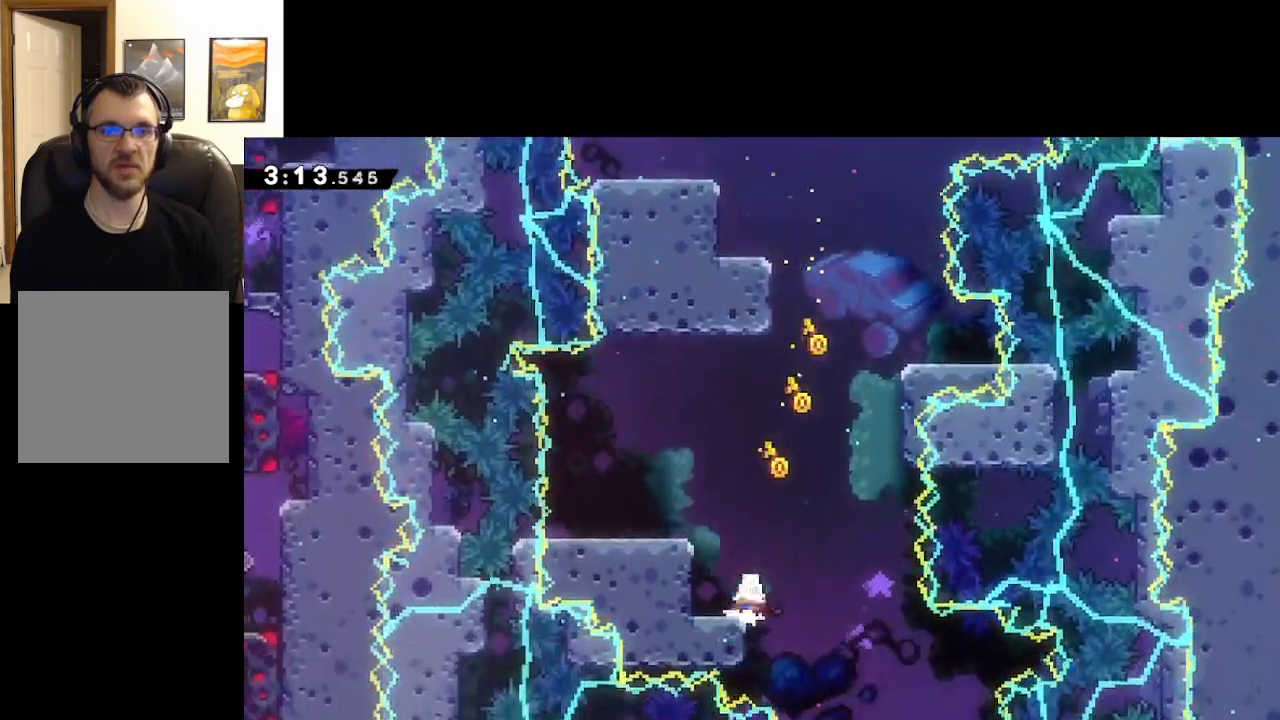
{"buttons": [], "left_stick": "right", "right_stick": "center", "events": [[33, "left_stick", "down-right"], [283, "left_stick", "center"], [333, "A", "up"], [483, "left_stick", "right"]]}
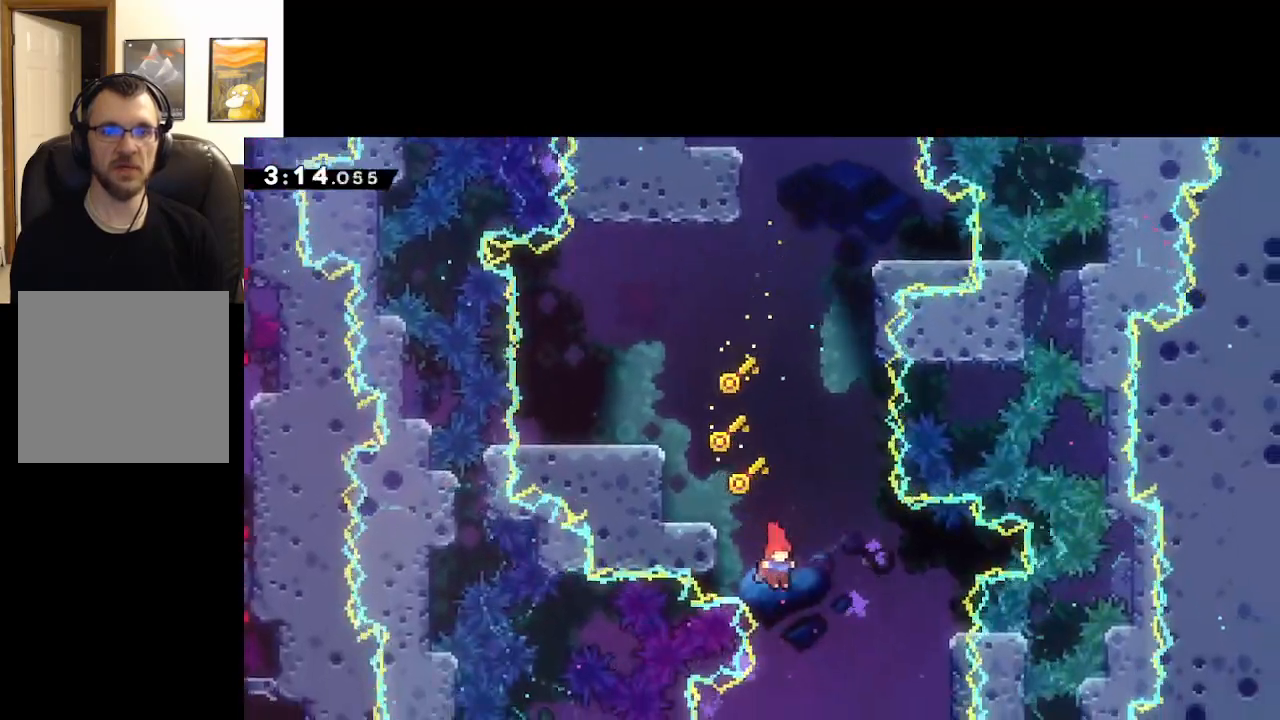
{"buttons": [], "left_stick": "down-left", "right_stick": "center", "events": [[167, "left_stick", "center"], [233, "left_stick", "down"], [333, "left_stick", "down-left"]]}
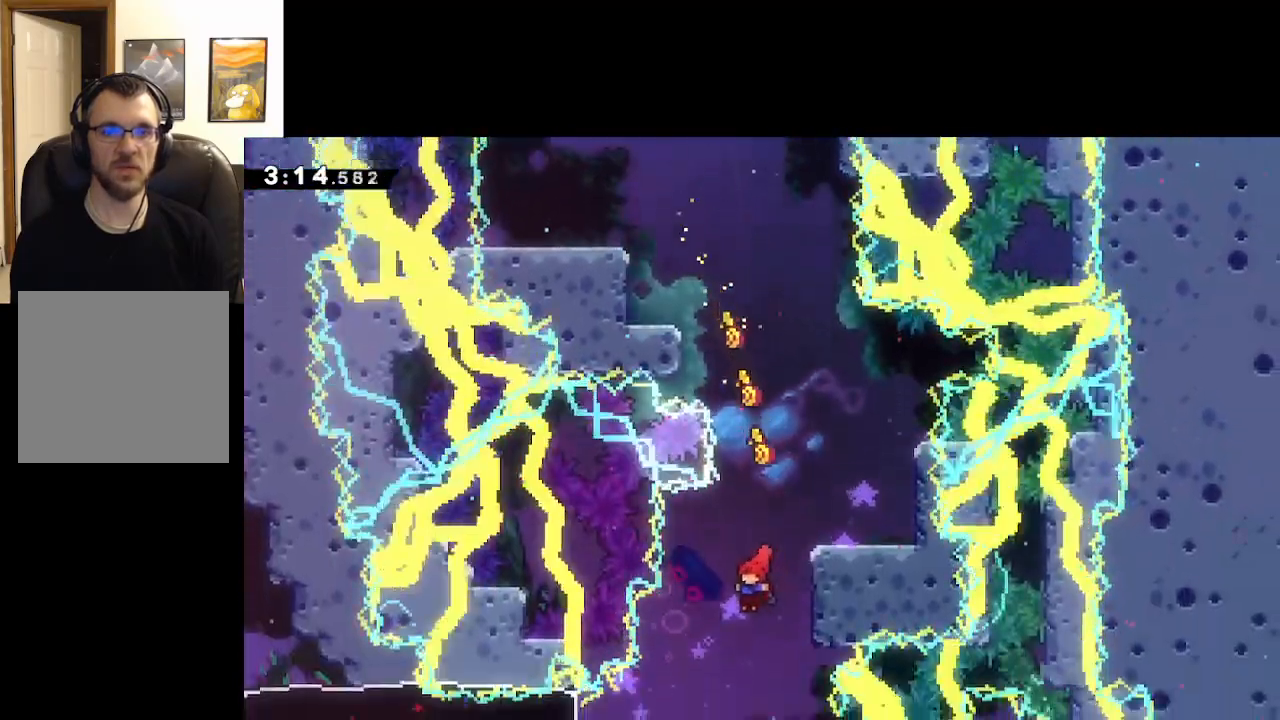
{"buttons": [], "left_stick": "left", "right_stick": "center", "events": [[450, "left_stick", "left"]]}
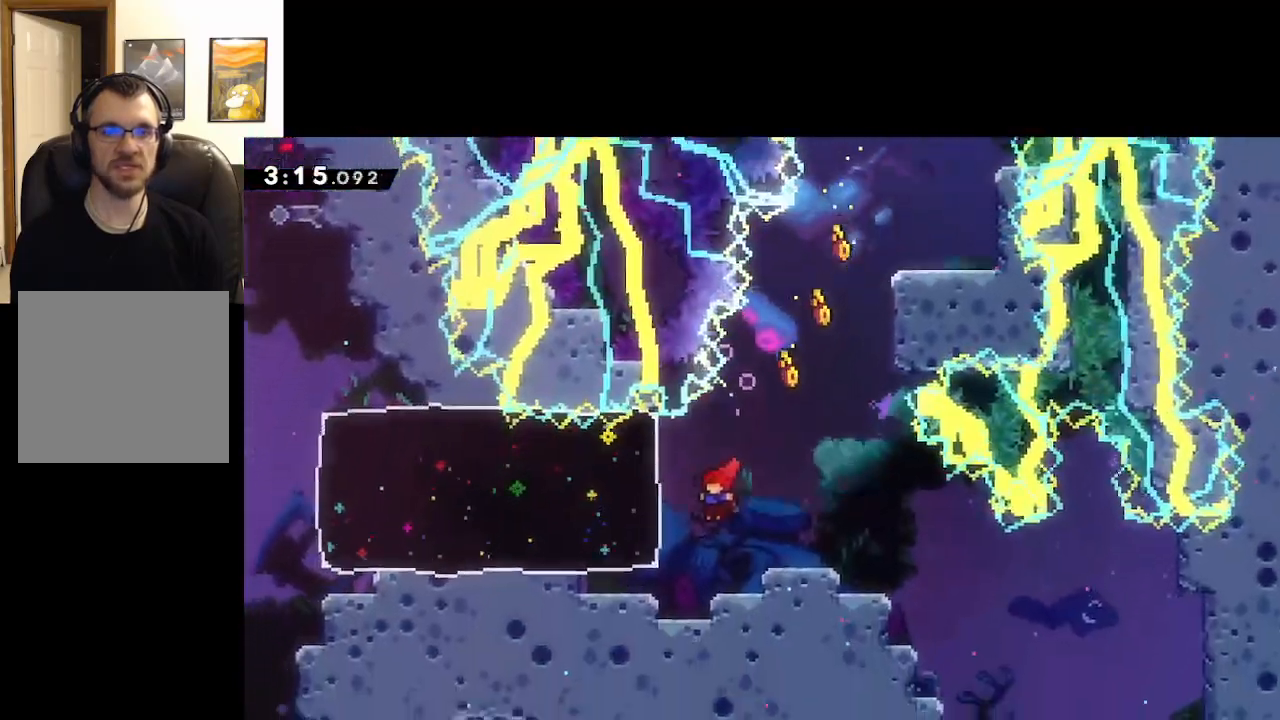
{"buttons": [], "left_stick": "center", "right_stick": "center", "events": [[500, "left_stick", "center"]]}
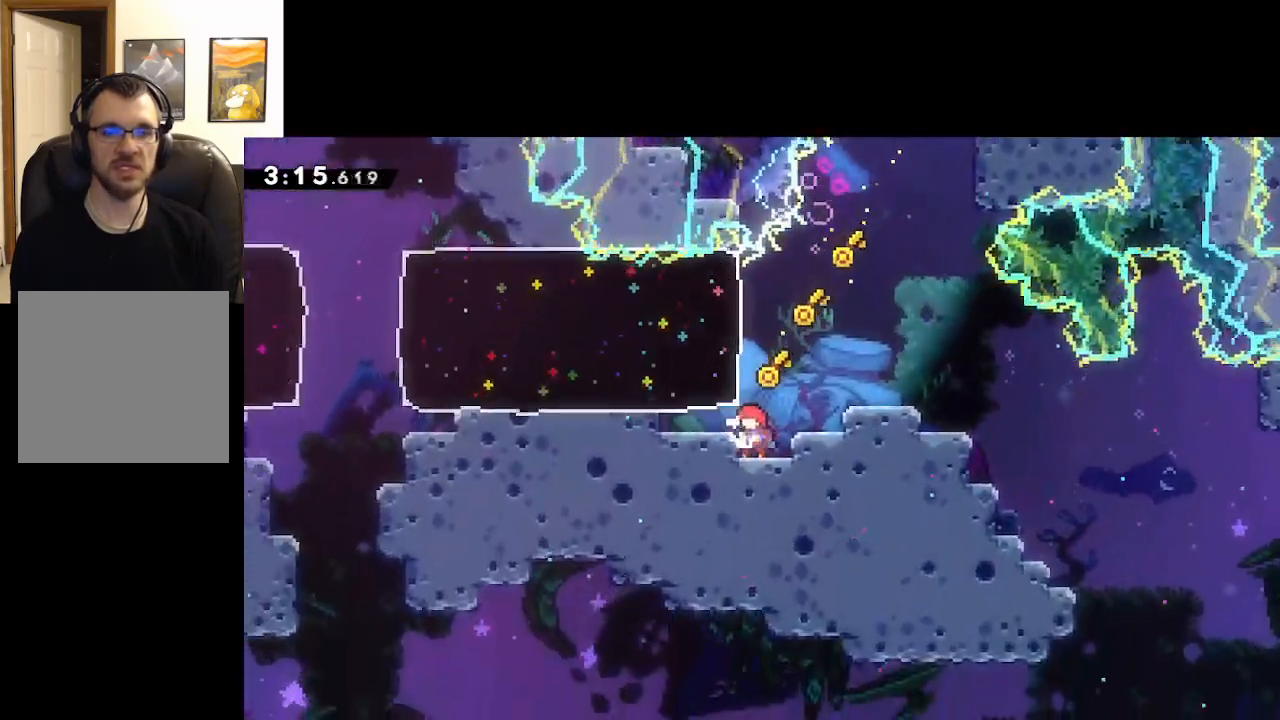
{"buttons": ["A", "X"], "left_stick": "left", "right_stick": "center", "events": [[300, "A", "down"], [433, "left_stick", "left"], [483, "X", "down"]]}
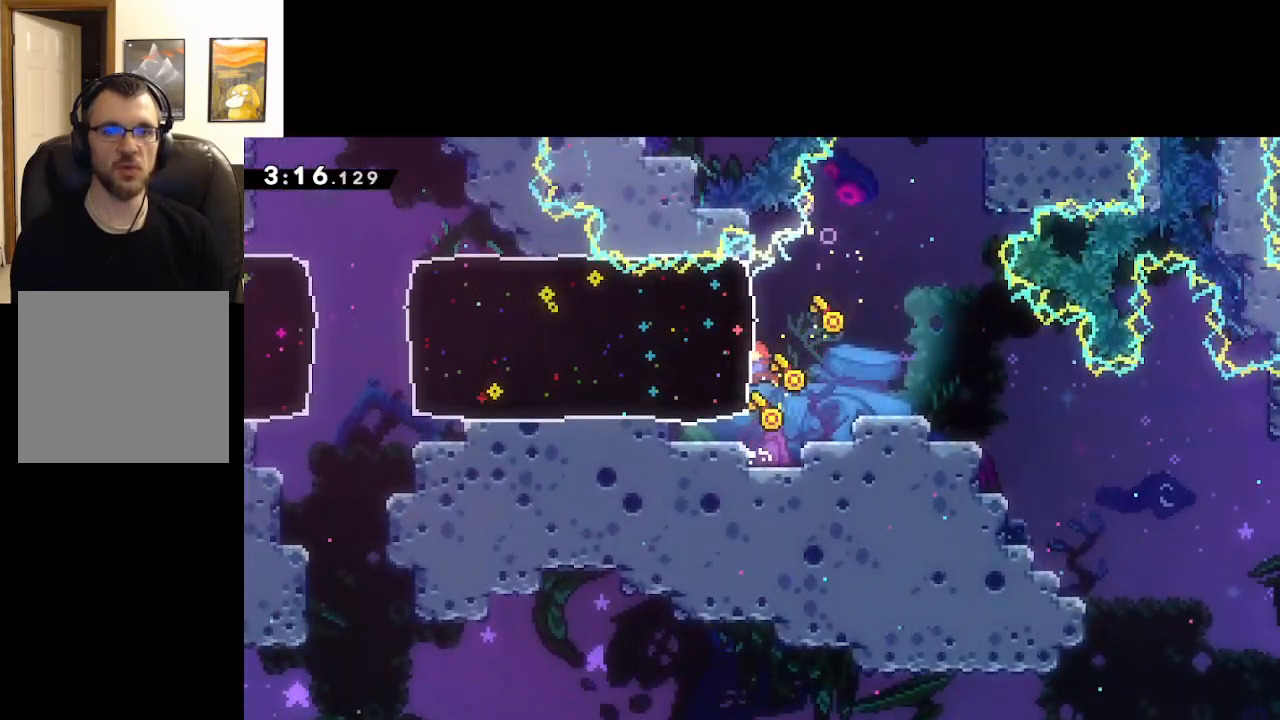
{"buttons": ["A"], "left_stick": "left", "right_stick": "center", "events": [[250, "X", "up"]]}
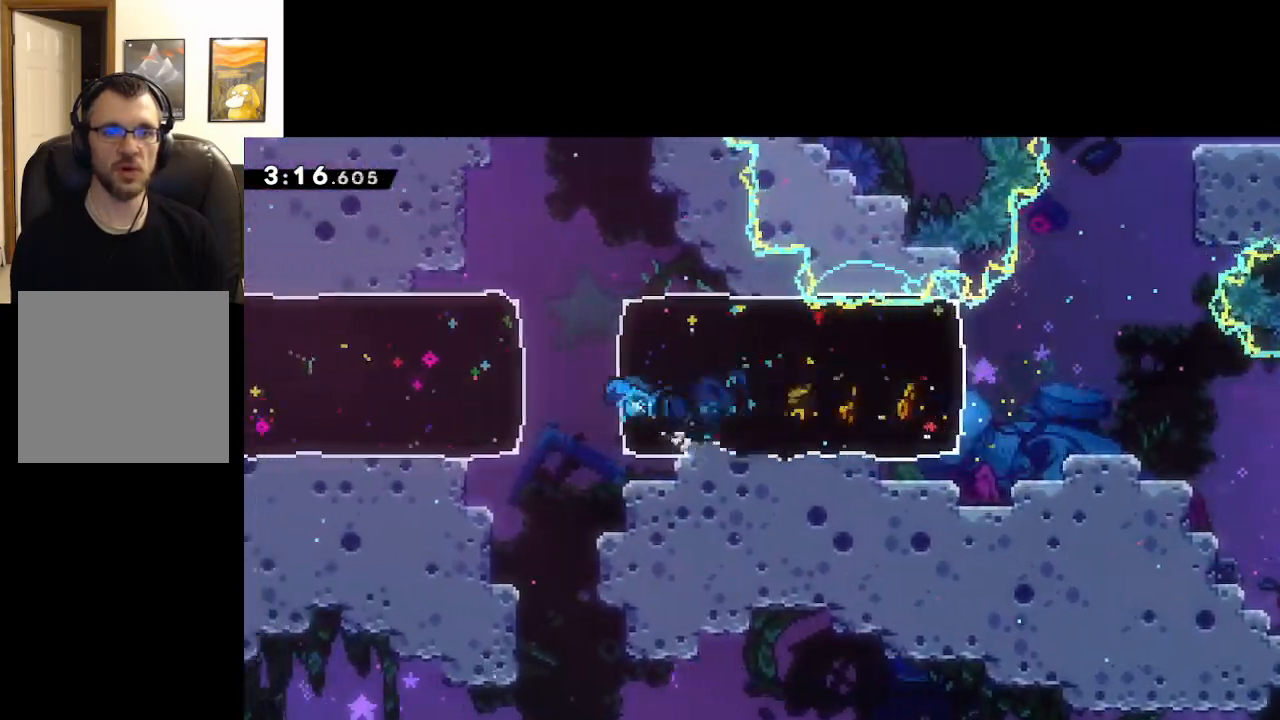
{"buttons": ["A"], "left_stick": "down", "right_stick": "center", "events": [[83, "left_stick", "down-left"], [250, "left_stick", "down"]]}
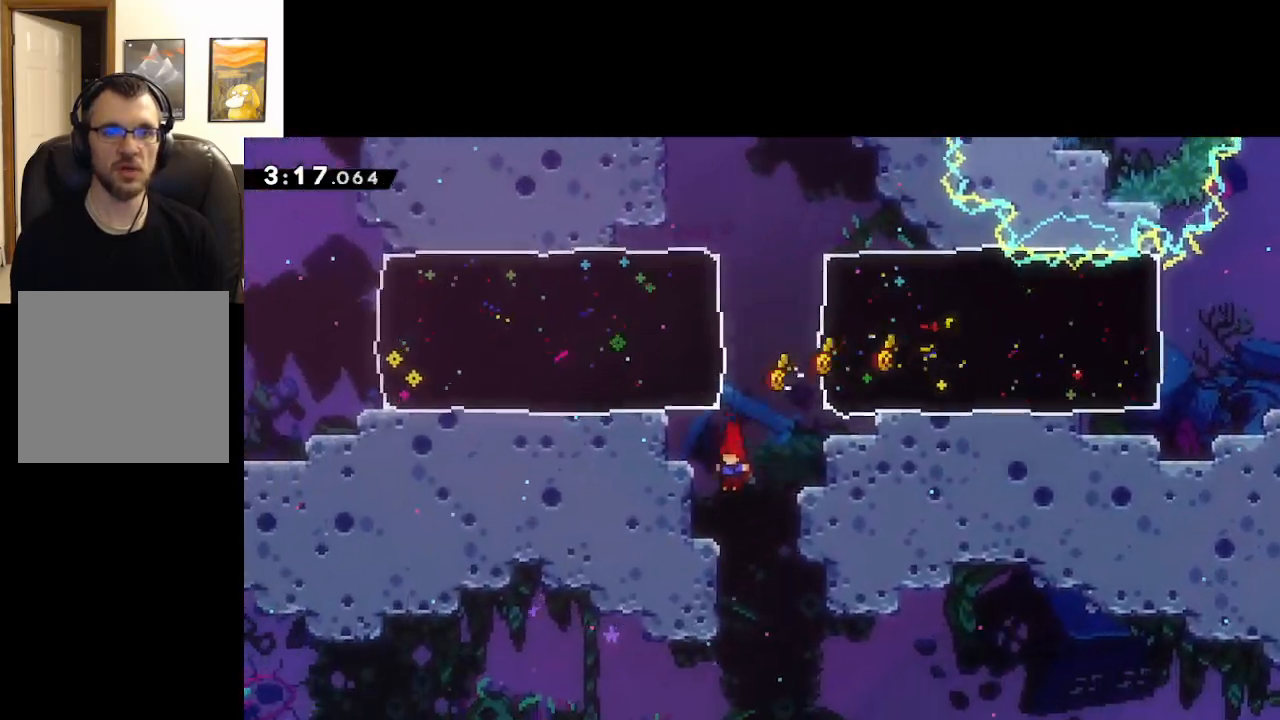
{"buttons": ["A"], "left_stick": "left", "right_stick": "center", "events": [[200, "left_stick", "center"], [367, "left_stick", "left"]]}
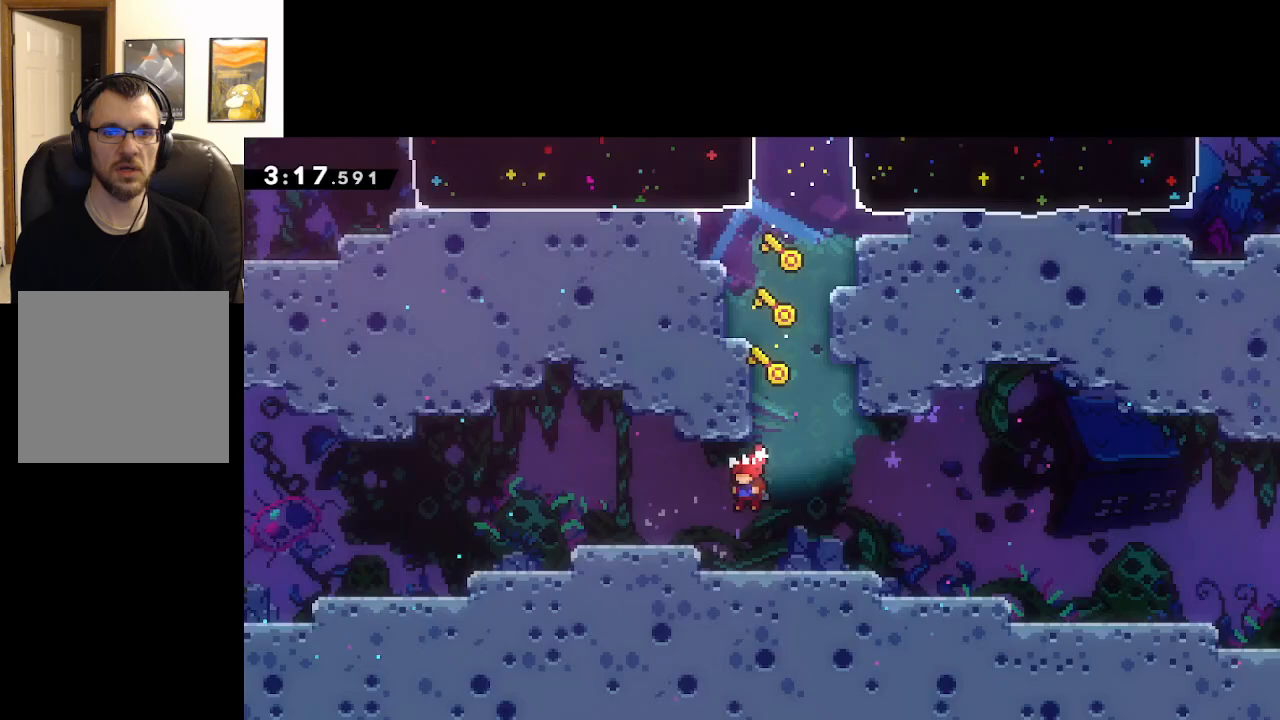
{"buttons": ["X"], "left_stick": "left", "right_stick": "center", "events": [[83, "A", "up"], [200, "A", "down"], [367, "X", "down"], [467, "A", "up"]]}
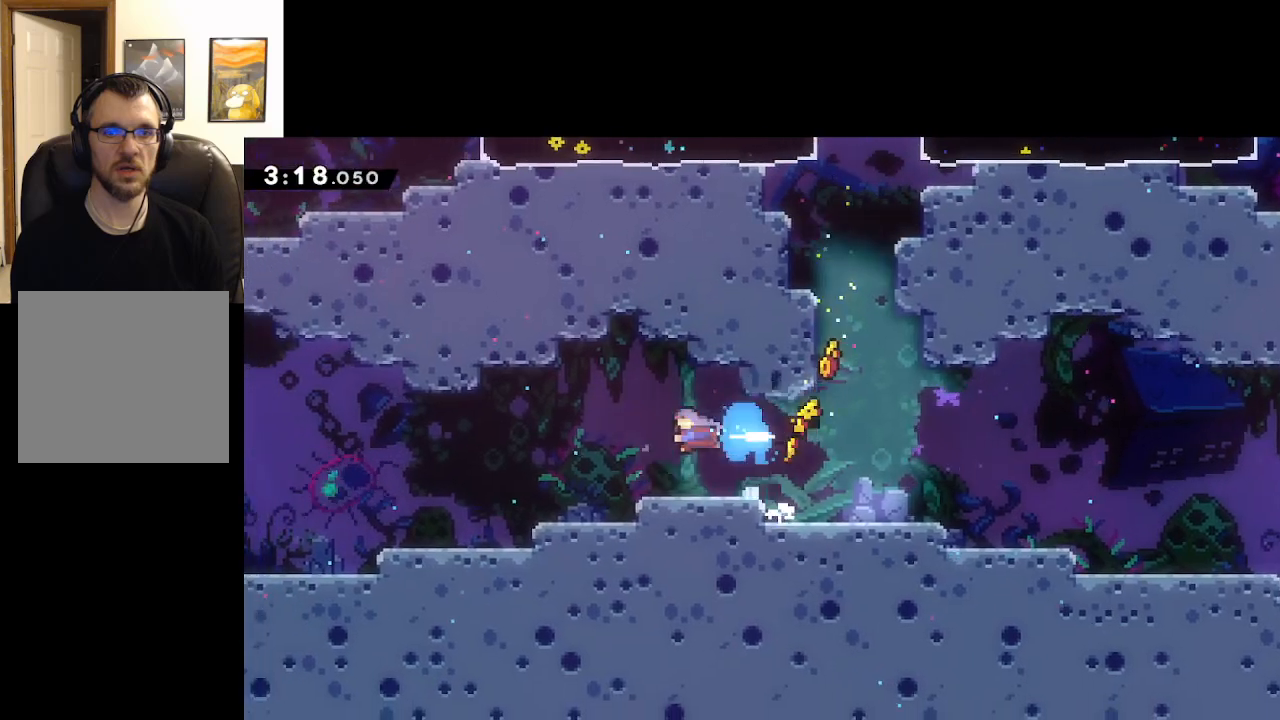
{"buttons": [], "left_stick": "left", "right_stick": "center", "events": [[217, "X", "up"]]}
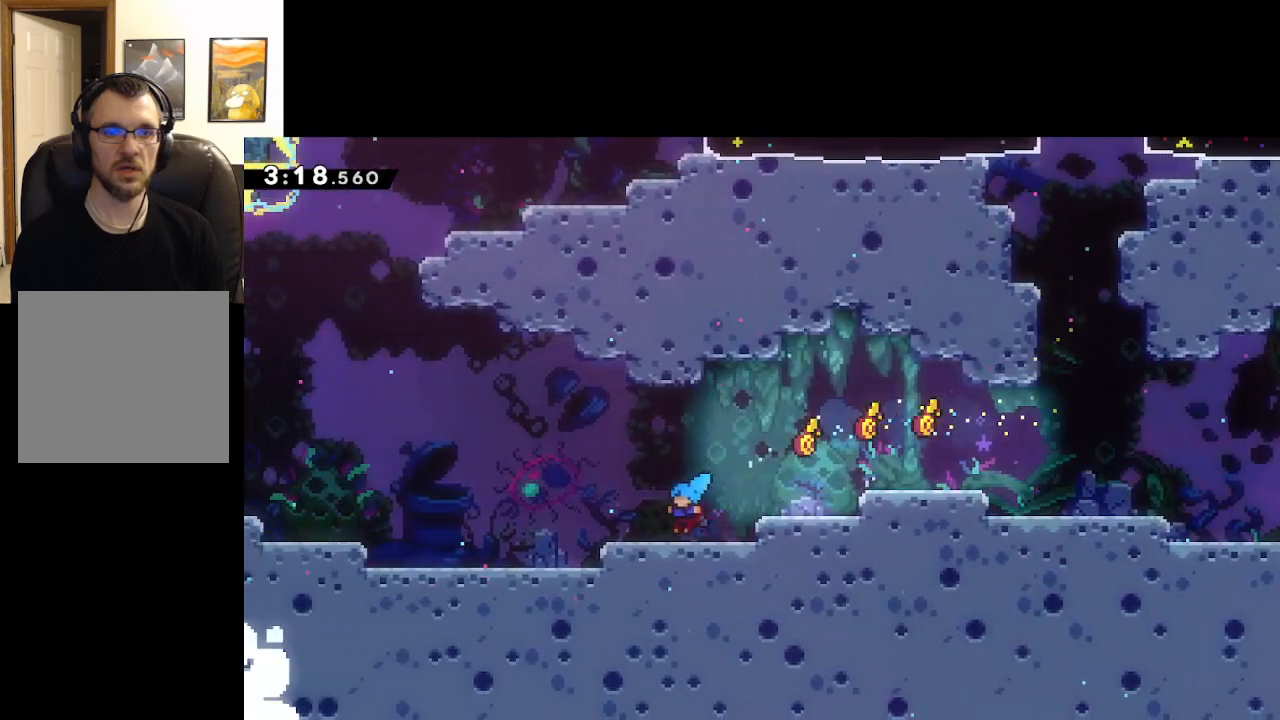
{"buttons": ["A", "X"], "left_stick": "left", "right_stick": "center", "events": [[67, "X", "down"], [167, "A", "down"]]}
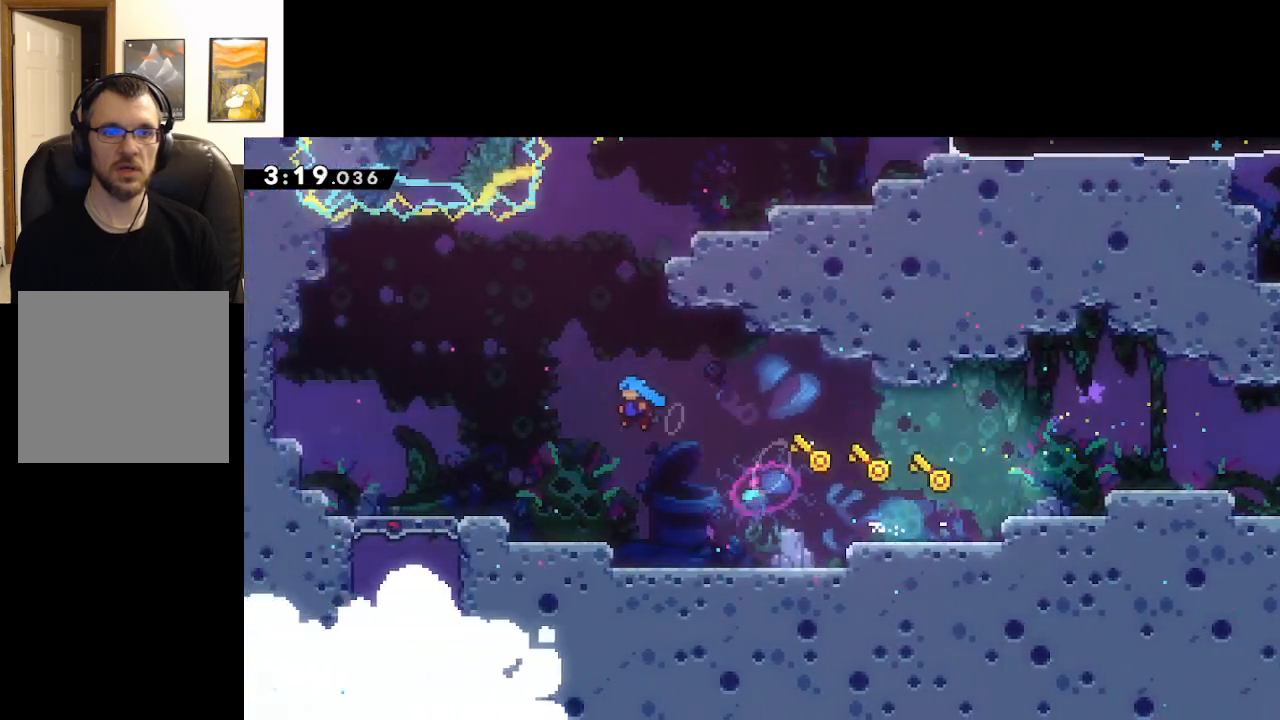
{"buttons": [], "left_stick": "left", "right_stick": "center", "events": [[333, "A", "up"], [367, "X", "up"]]}
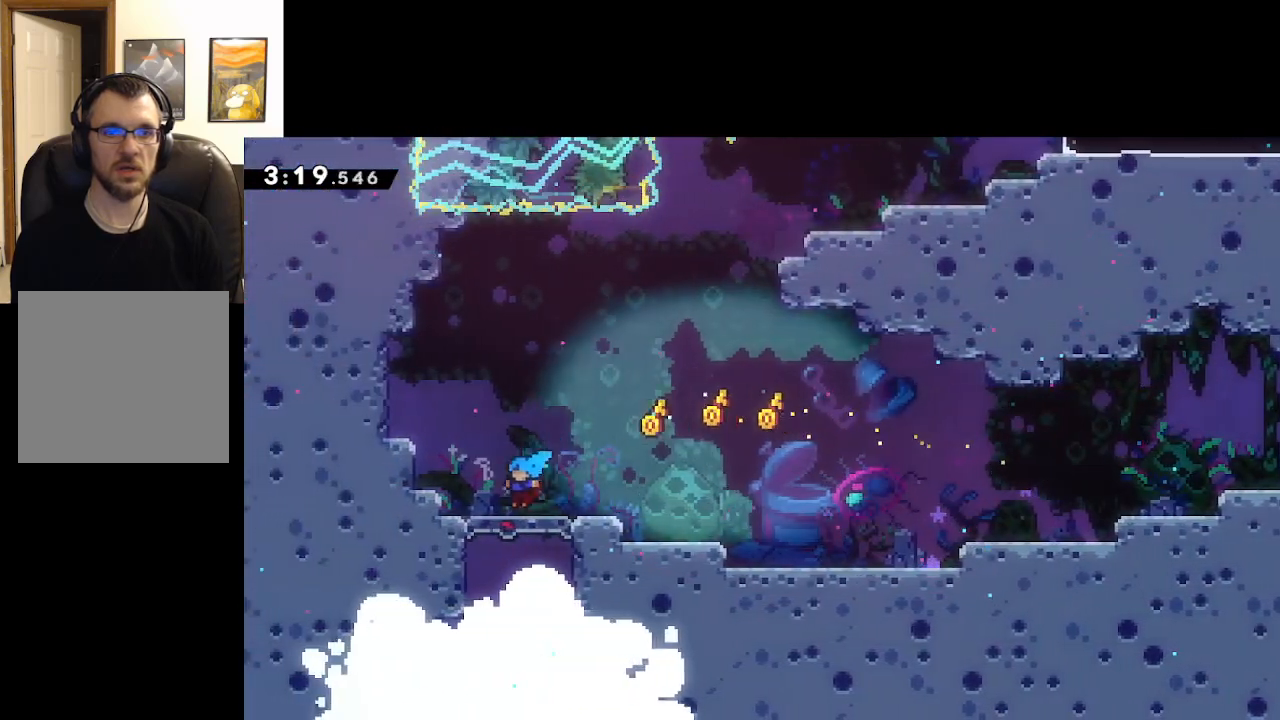
{"buttons": ["X"], "left_stick": "down-right", "right_stick": "center", "events": [[33, "left_stick", "down"], [83, "X", "down"], [233, "X", "up"], [333, "left_stick", "right"], [483, "left_stick", "down-right"], [500, "X", "down"]]}
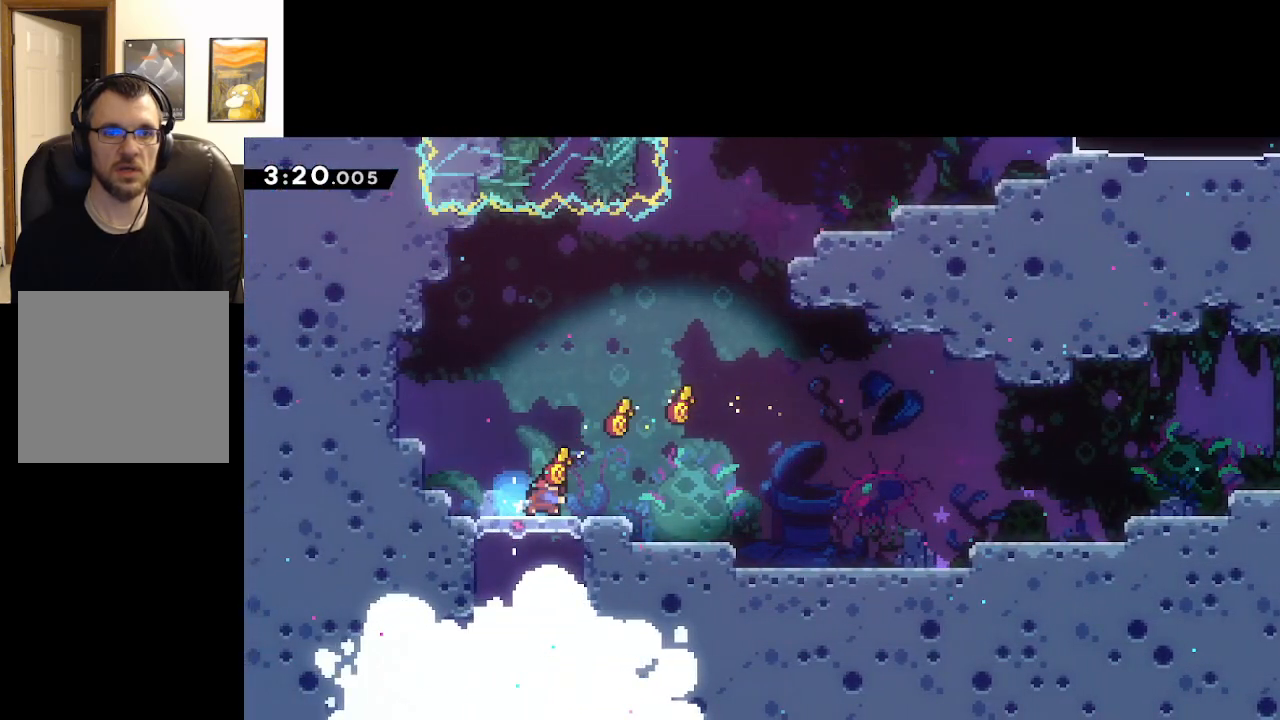
{"buttons": ["A", "X"], "left_stick": "right", "right_stick": "center", "events": [[83, "L3", "down"], [117, "A", "down"], [400, "L3", "up"], [483, "left_stick", "right"]]}
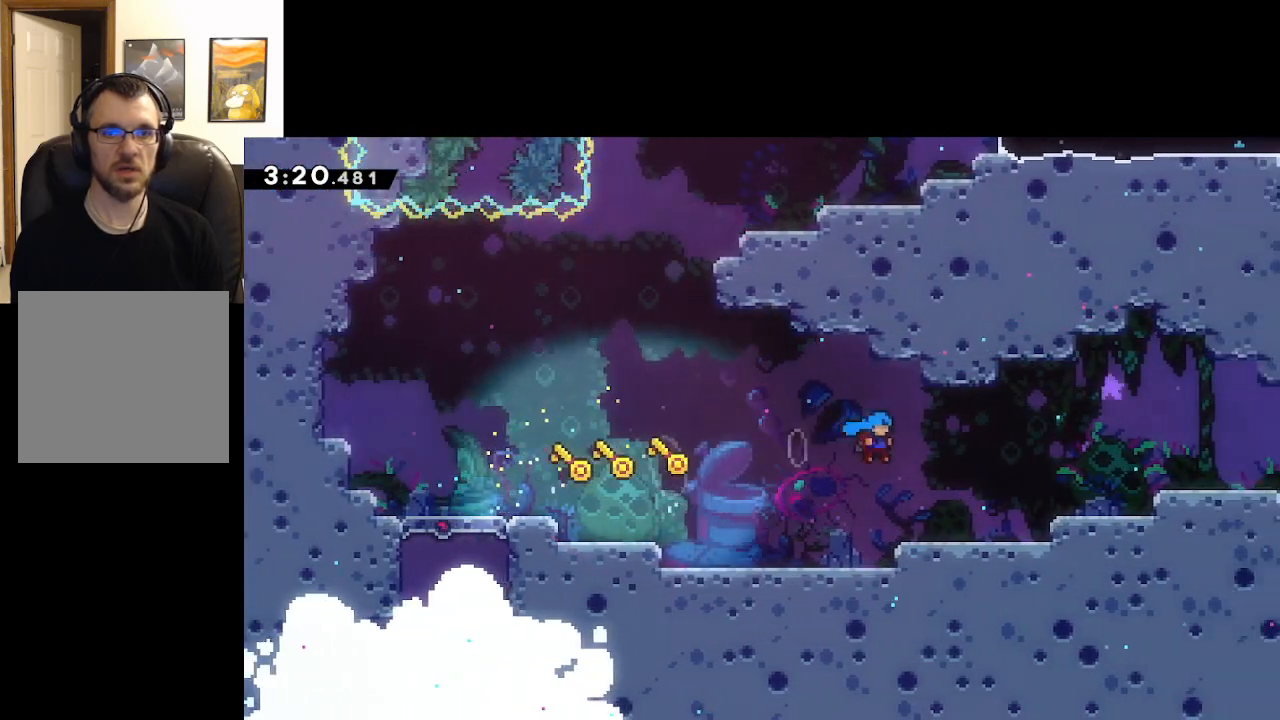
{"buttons": ["X"], "left_stick": "down-right", "right_stick": "center", "events": [[100, "A", "up"], [117, "X", "up"], [300, "A", "down"], [333, "left_stick", "down-right"], [433, "X", "down"], [467, "A", "up"]]}
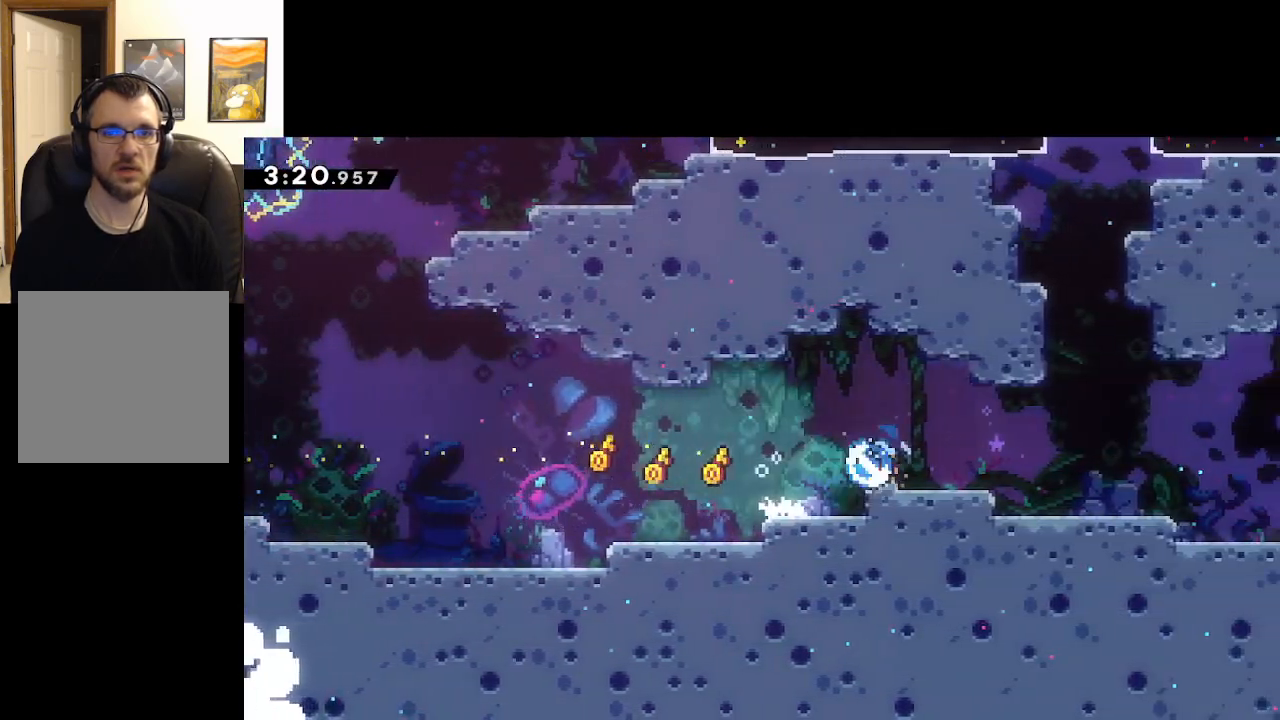
{"buttons": ["A", "X"], "left_stick": "down-right", "right_stick": "center", "events": [[83, "A", "down"]]}
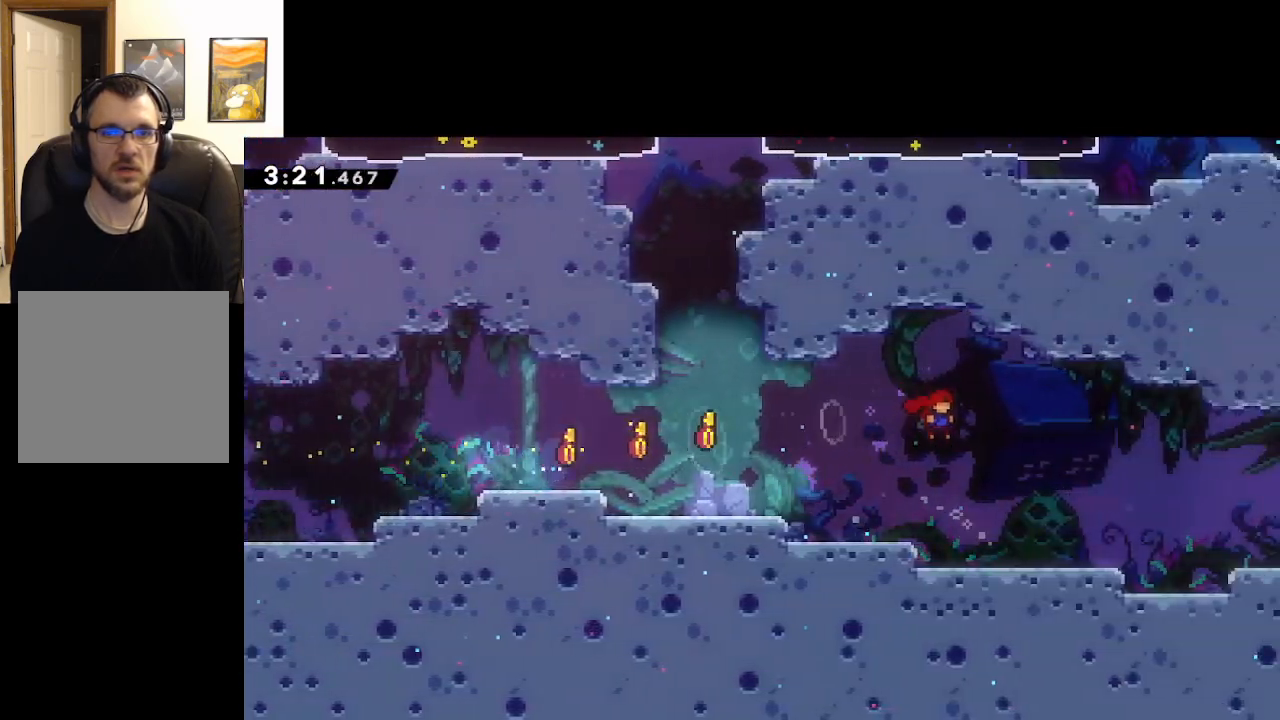
{"buttons": ["X"], "left_stick": "down-right", "right_stick": "center", "events": [[200, "X", "up"], [350, "A", "up"], [417, "X", "down"]]}
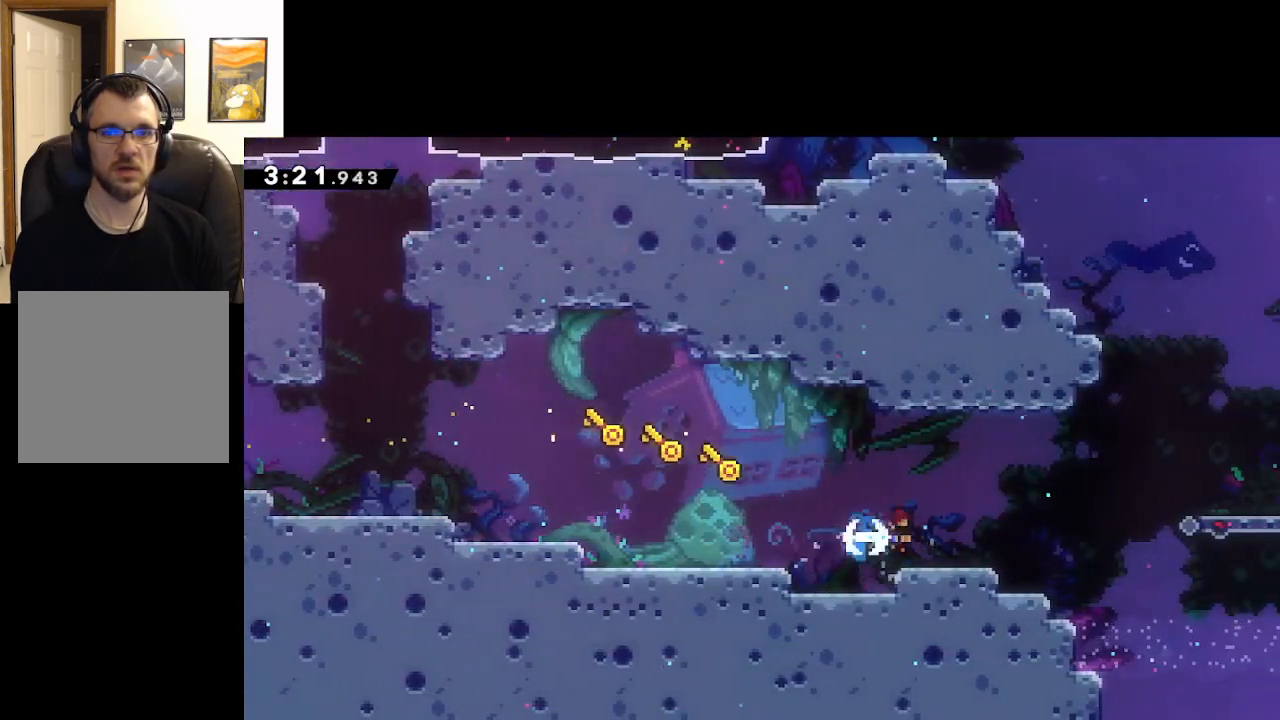
{"buttons": ["A"], "left_stick": "up-right", "right_stick": "center", "events": [[133, "A", "down"], [333, "left_stick", "up-right"], [467, "X", "up"]]}
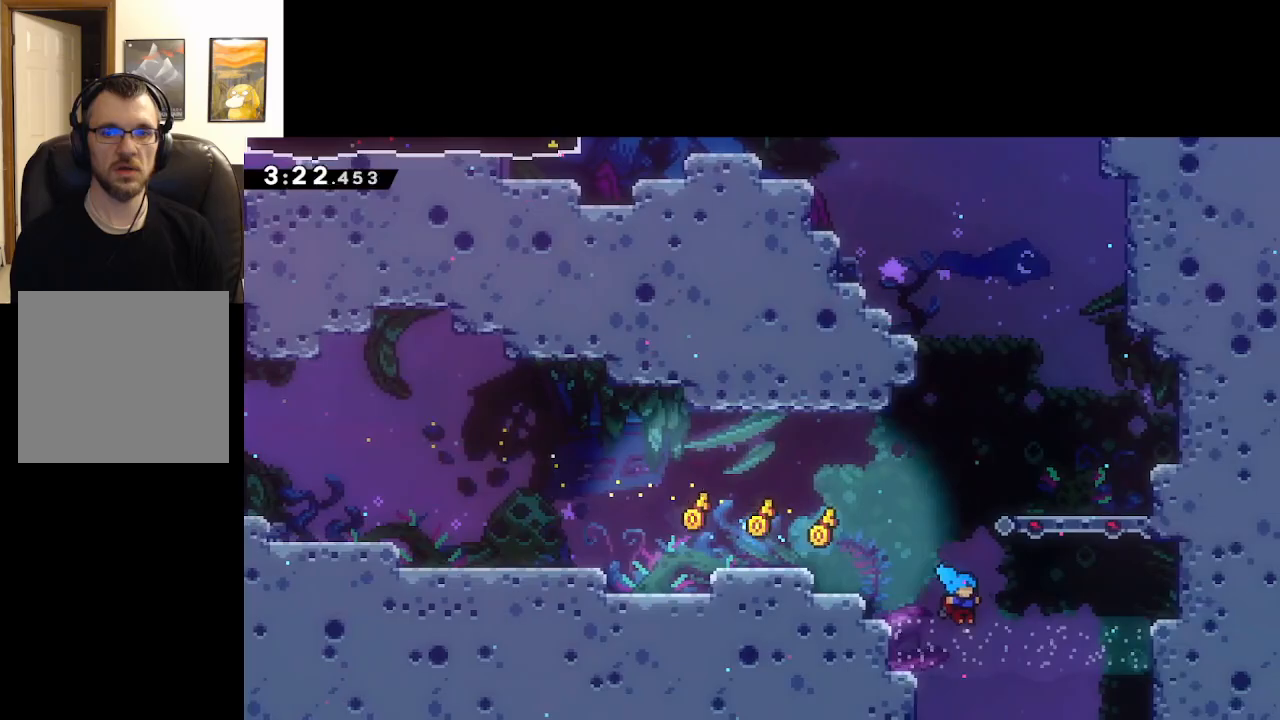
{"buttons": ["A"], "left_stick": "center", "right_stick": "center", "events": [[367, "left_stick", "center"]]}
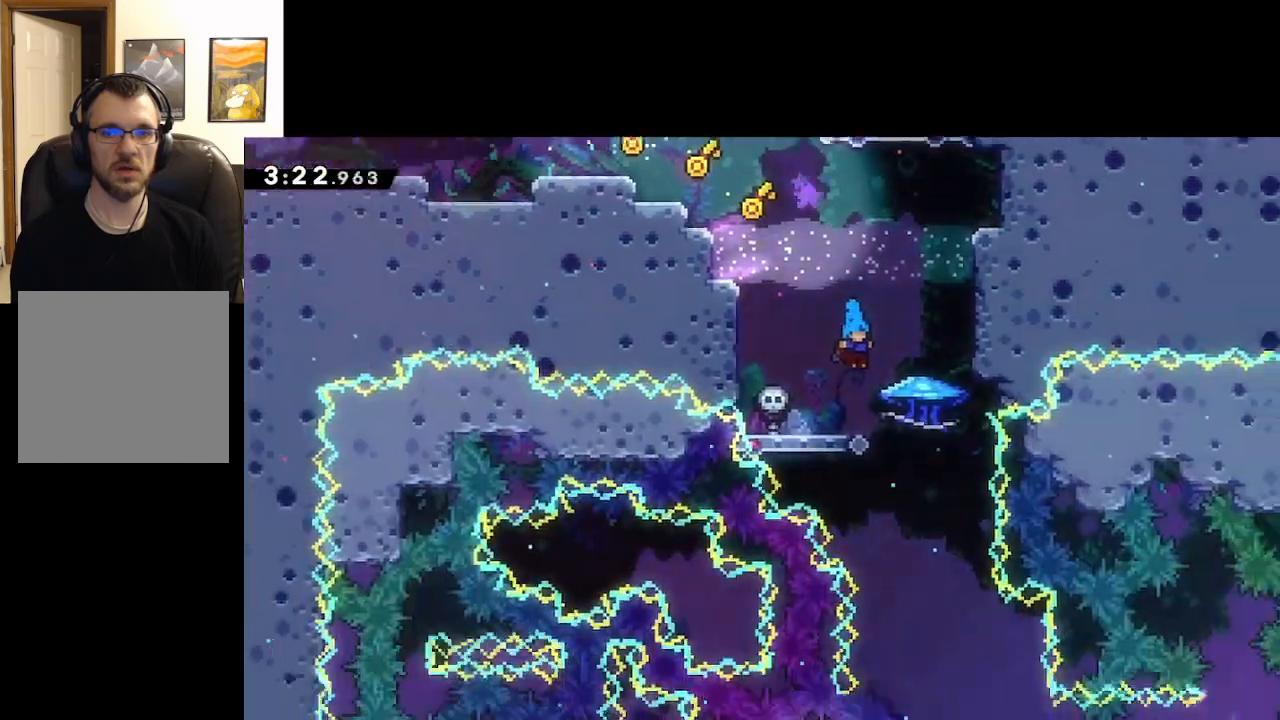
{"buttons": ["A"], "left_stick": "center", "right_stick": "center", "events": []}
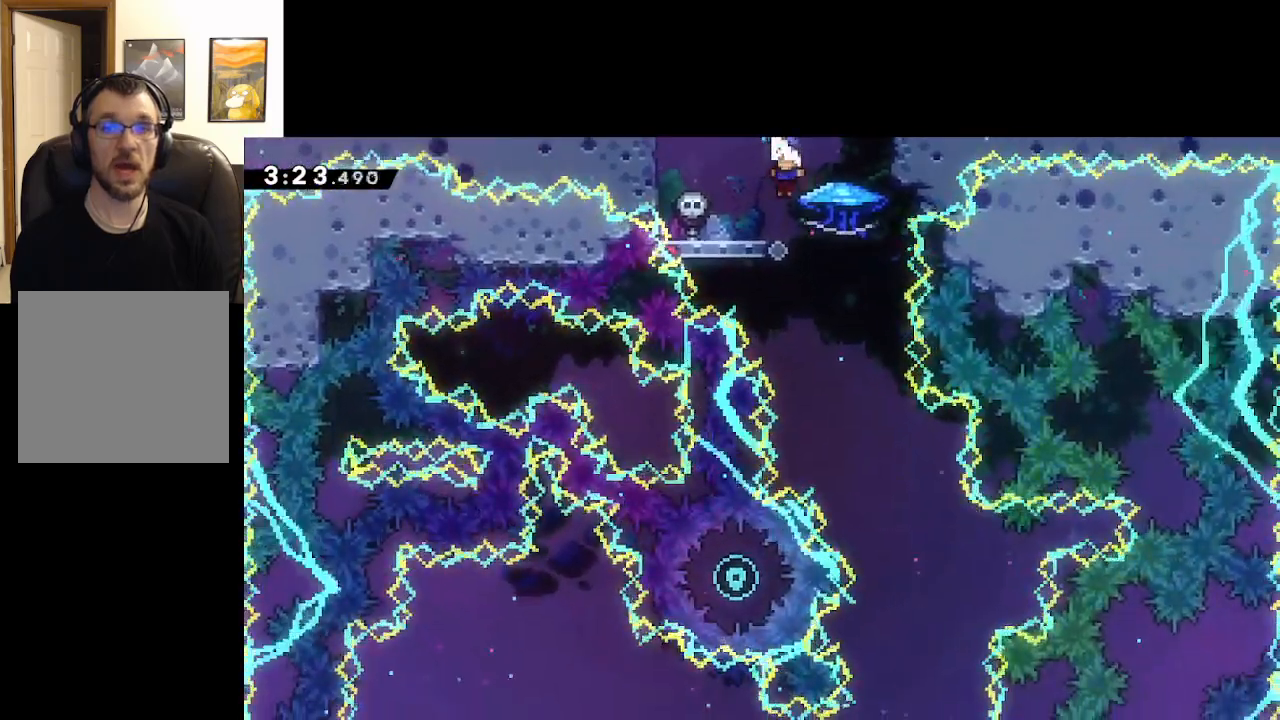
{"buttons": [], "left_stick": "center", "right_stick": "center", "events": [[17, "left_stick", "up-left"], [183, "A", "up"], [183, "left_stick", "center"]]}
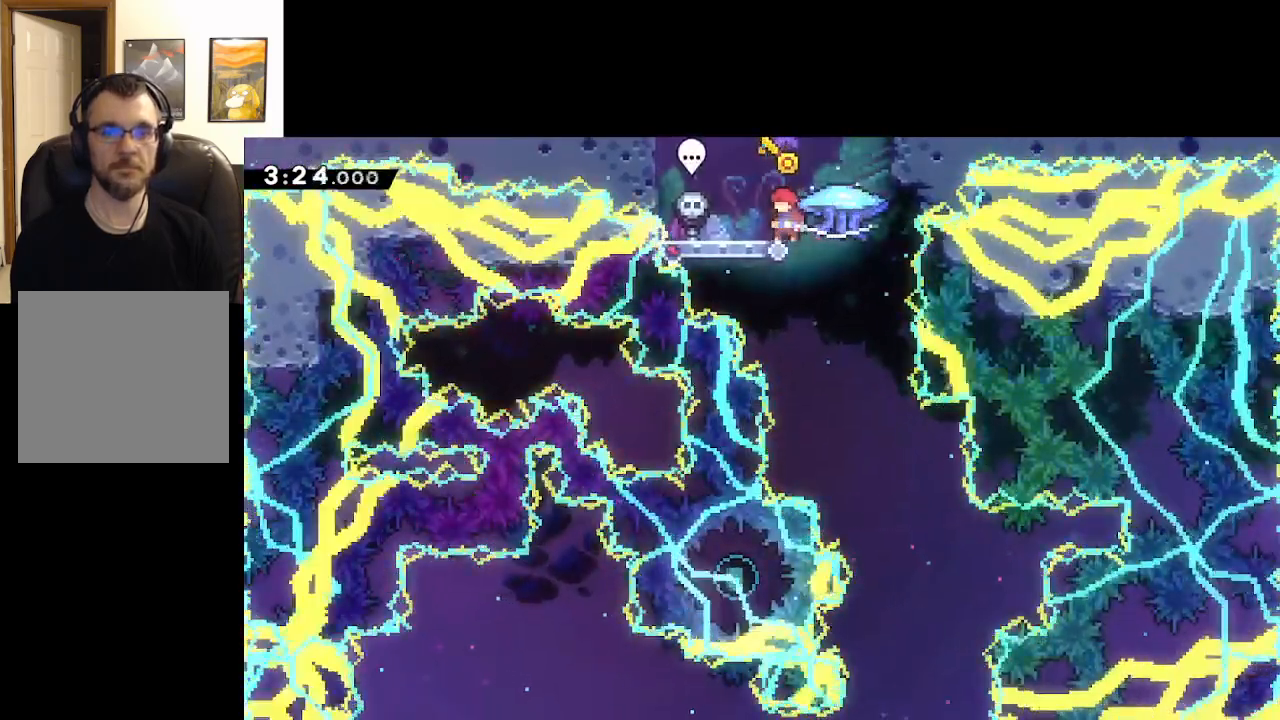
{"buttons": ["L2"], "left_stick": "right", "right_stick": "center", "events": [[67, "left_stick", "right"], [117, "L2", "down"]]}
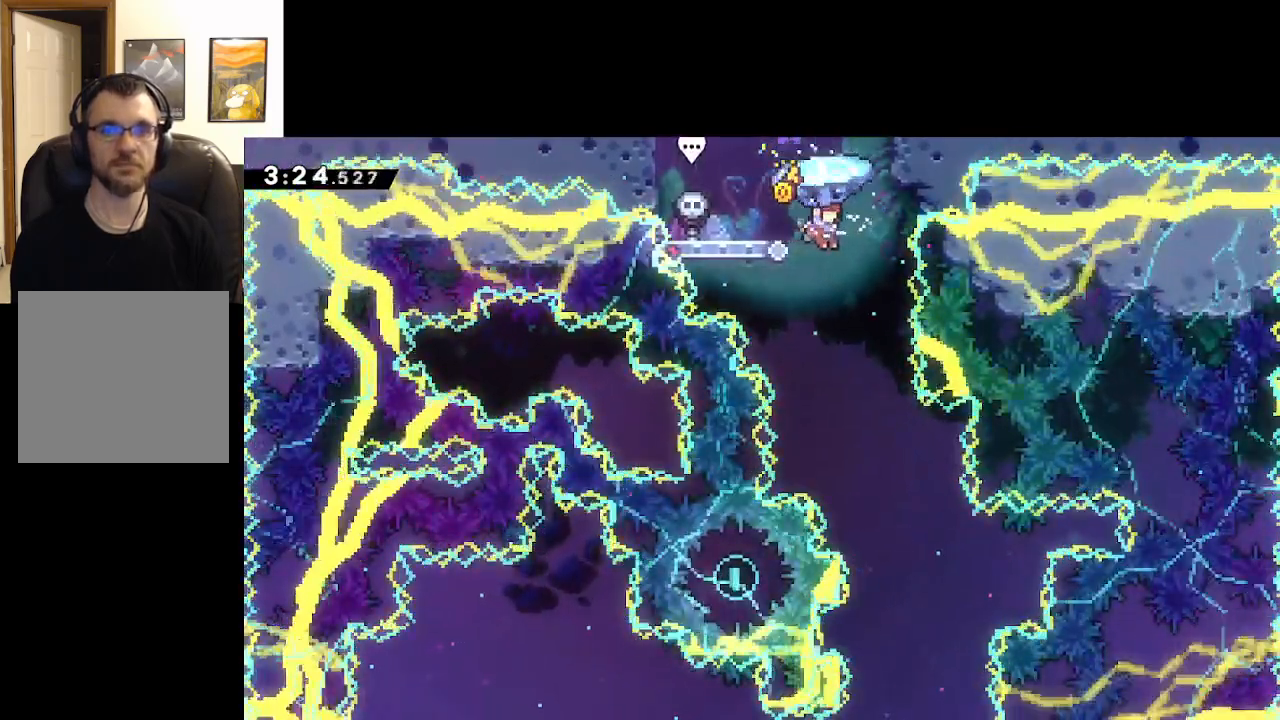
{"buttons": ["L2"], "left_stick": "center", "right_stick": "center", "events": [[17, "left_stick", "center"]]}
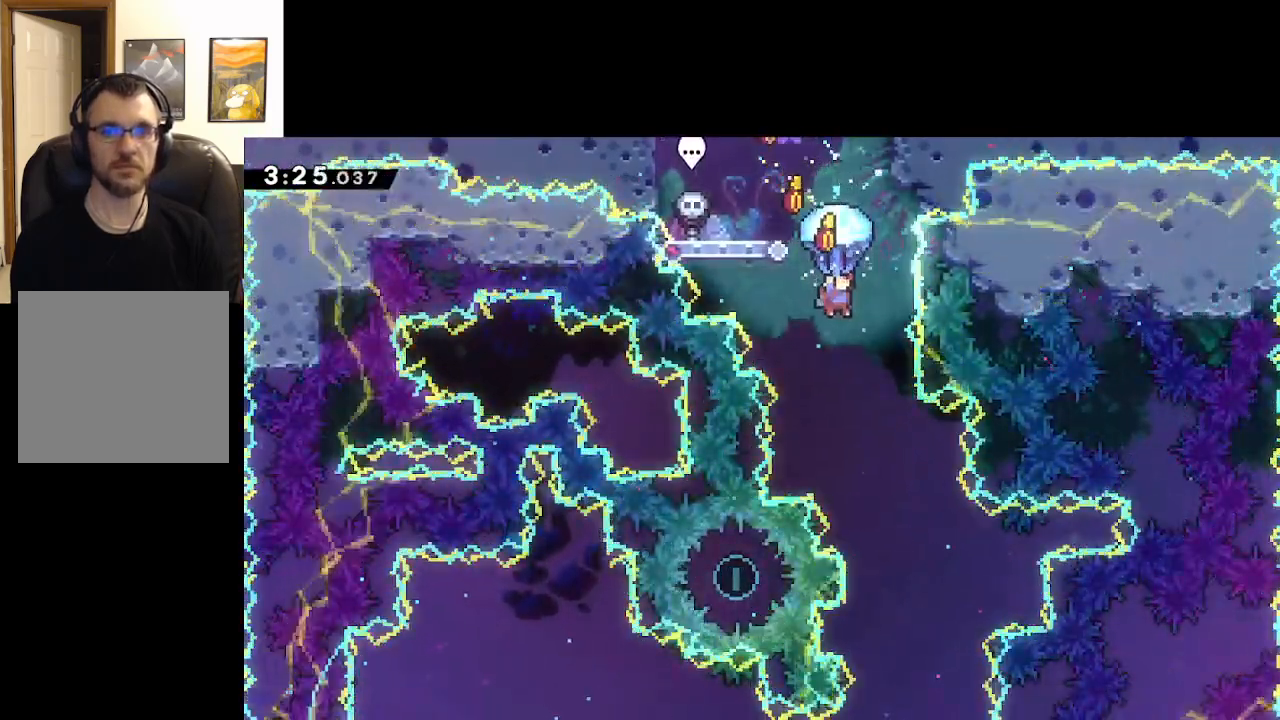
{"buttons": ["L2"], "left_stick": "right", "right_stick": "center", "events": [[483, "left_stick", "right"]]}
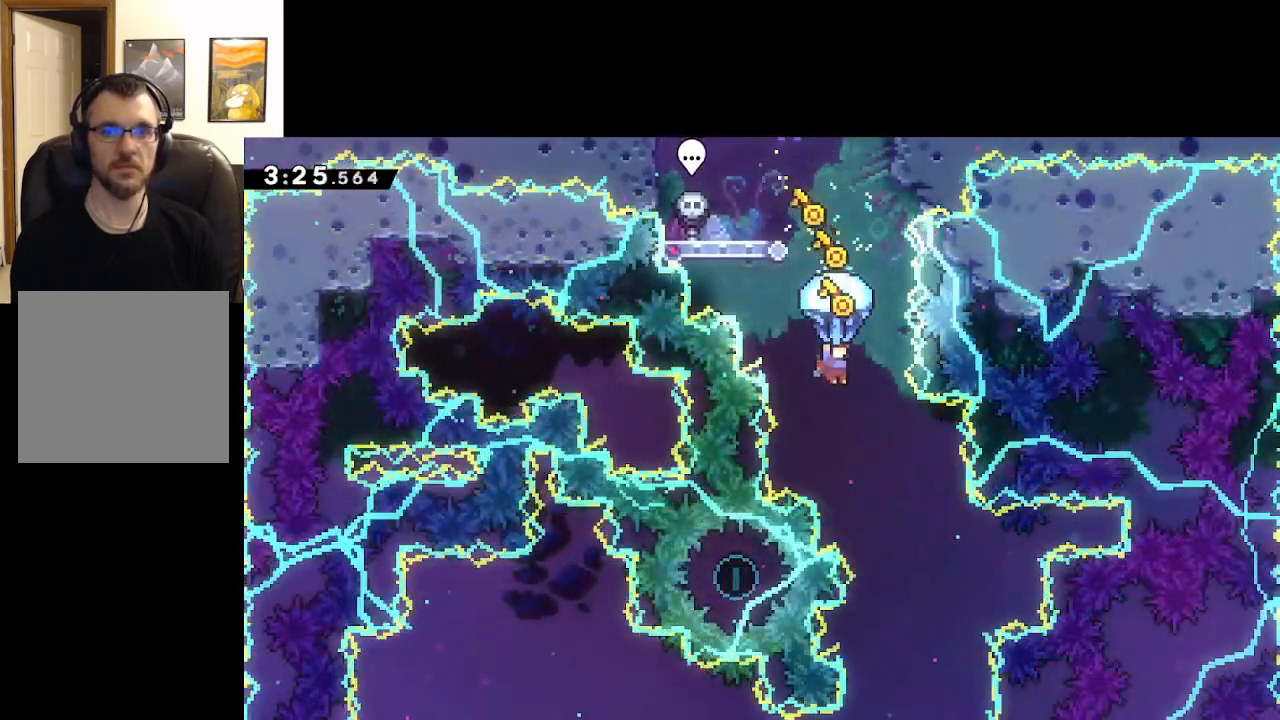
{"buttons": ["L2"], "left_stick": "center", "right_stick": "center", "events": [[183, "left_stick", "center"]]}
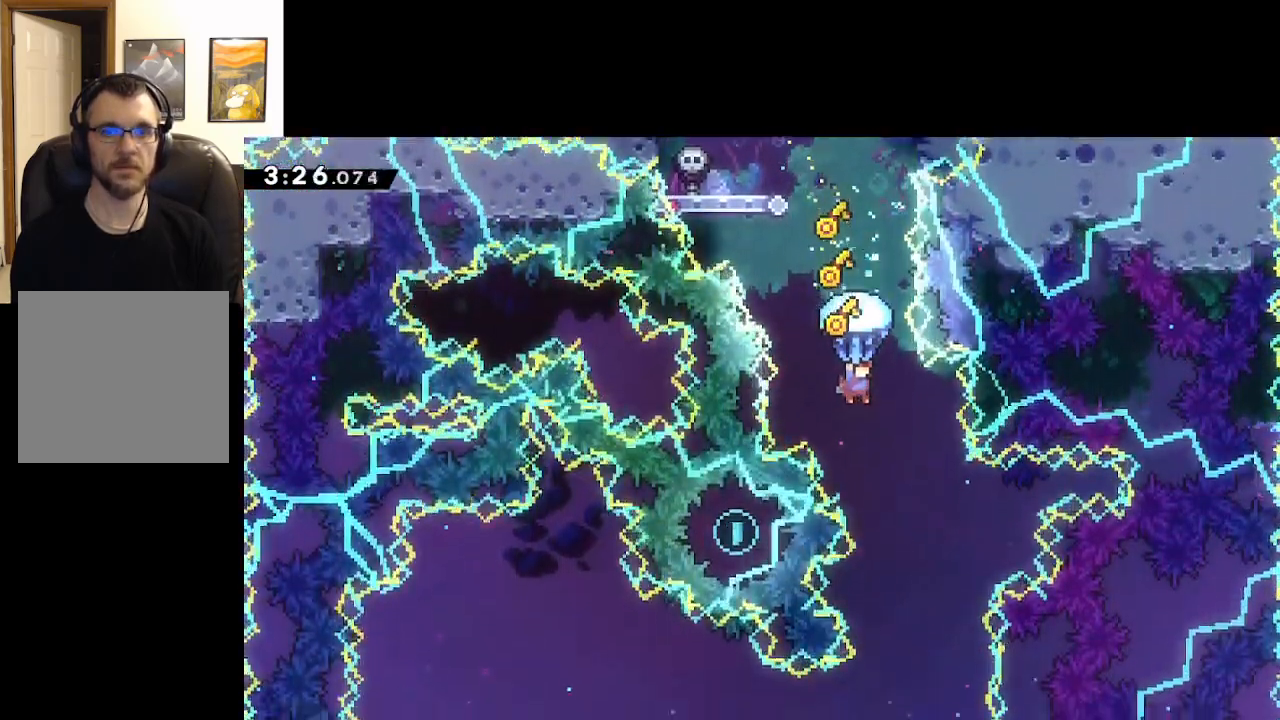
{"buttons": ["L2"], "left_stick": "center", "right_stick": "center", "events": [[200, "left_stick", "right"], [483, "left_stick", "center"]]}
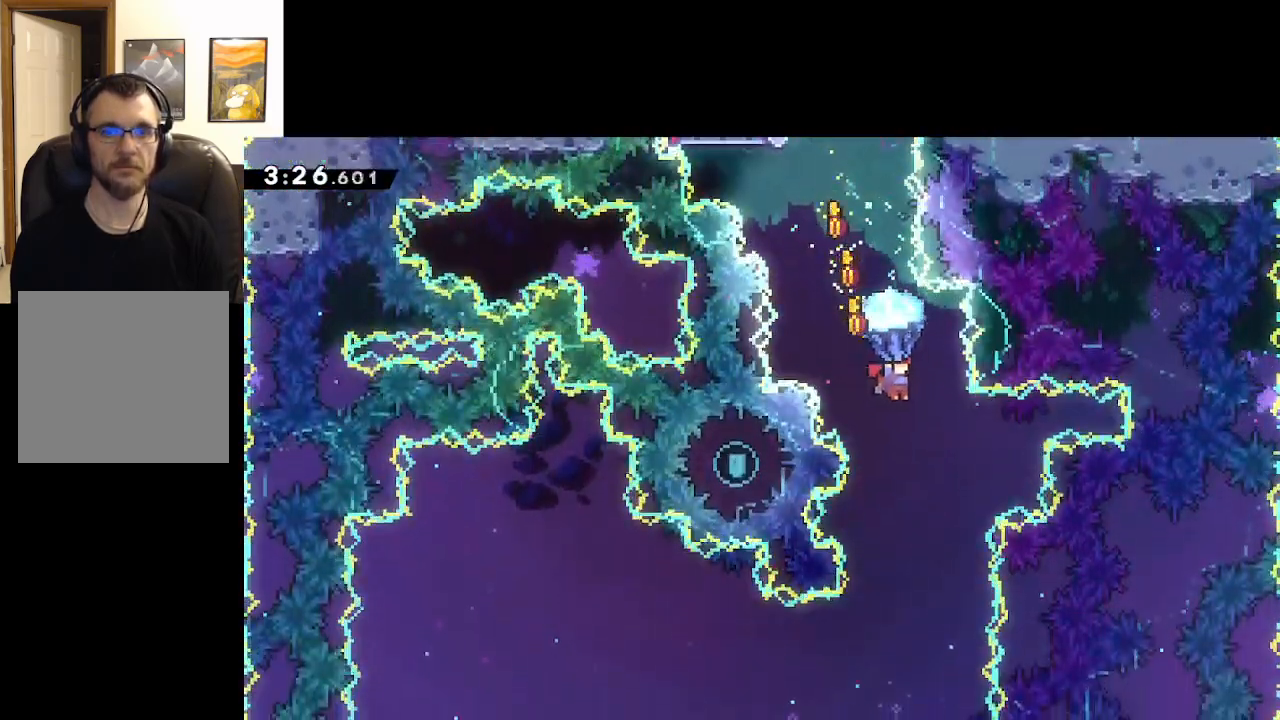
{"buttons": ["L2"], "left_stick": "center", "right_stick": "center", "events": []}
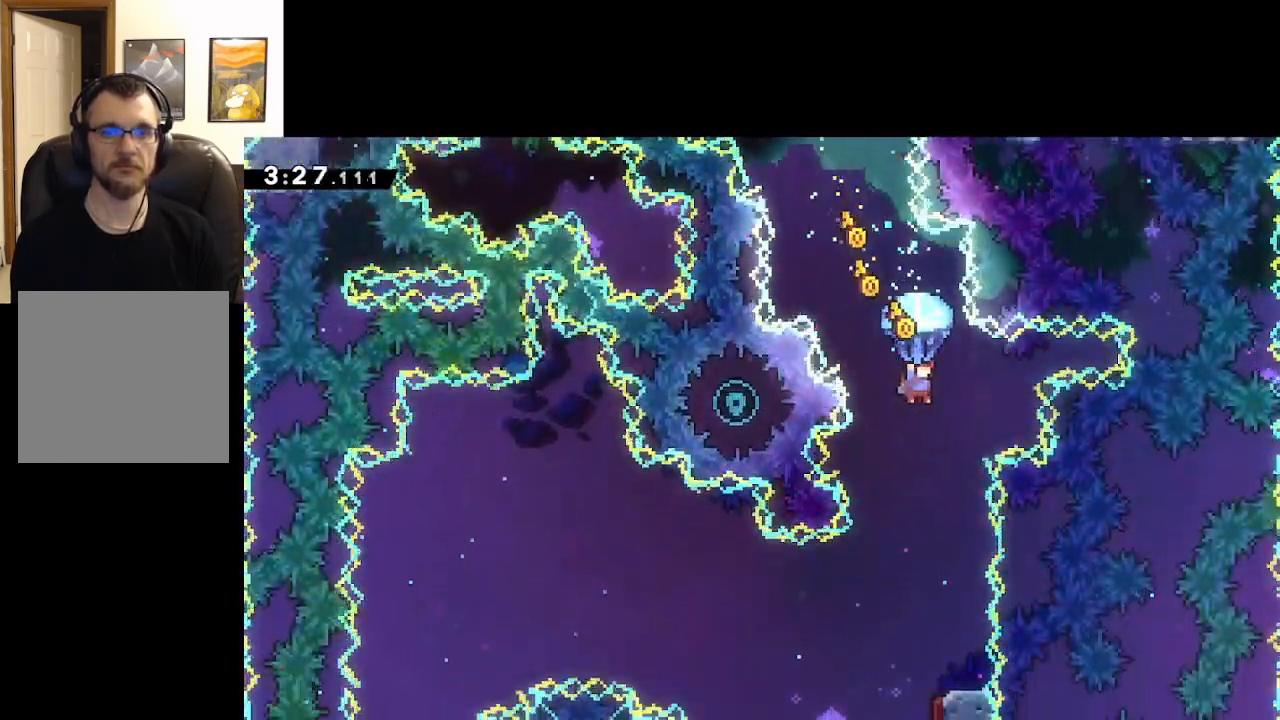
{"buttons": ["L2"], "left_stick": "center", "right_stick": "center", "events": [[267, "left_stick", "left"], [383, "left_stick", "center"]]}
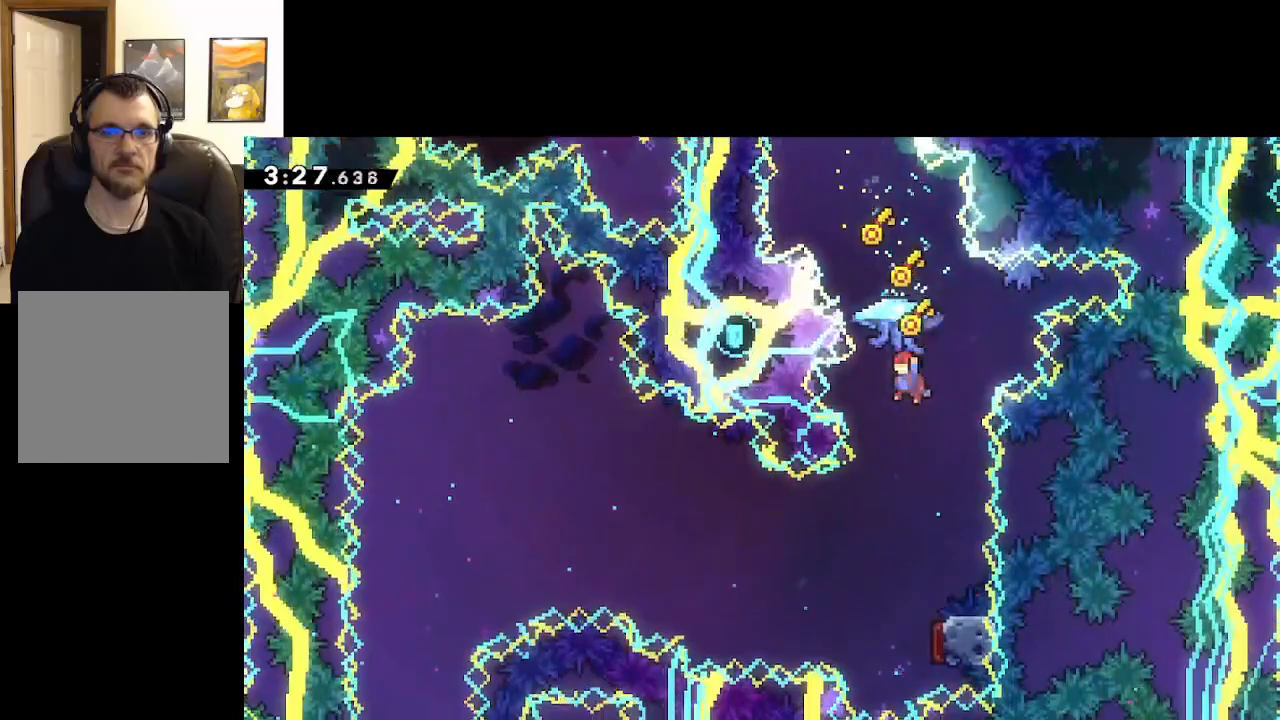
{"buttons": ["A"], "left_stick": "right", "right_stick": "center", "events": [[17, "L2", "up"], [500, "A", "down"], [500, "left_stick", "right"]]}